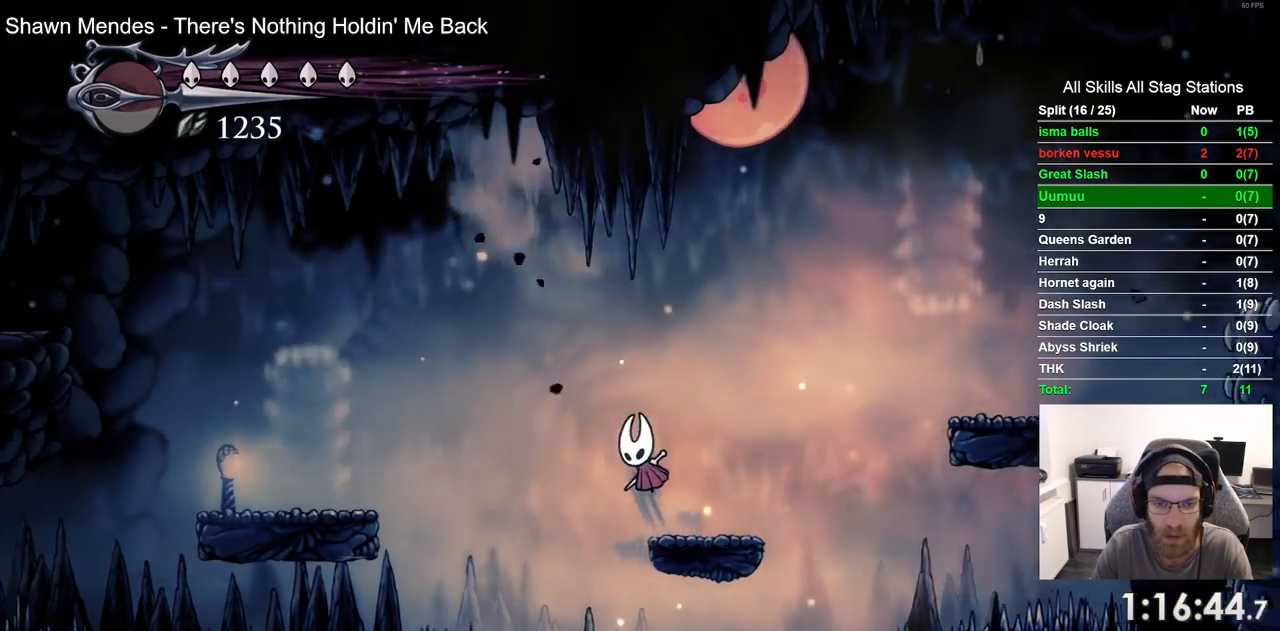
Gameplay with a controller (PlayStation layout); each line is a JSON object with the inputs held at the frame after it. "events" lists button and stick changes between this image and that frame as [ms after this image, input, new state], when the widget could be followed in between. Not read: R1.
{"buttons": ["DPAD_LEFT"], "left_stick": "center", "right_stick": "center", "events": [[33, "R2", "down"], [100, "CROSS", "up"], [267, "R2", "up"]]}
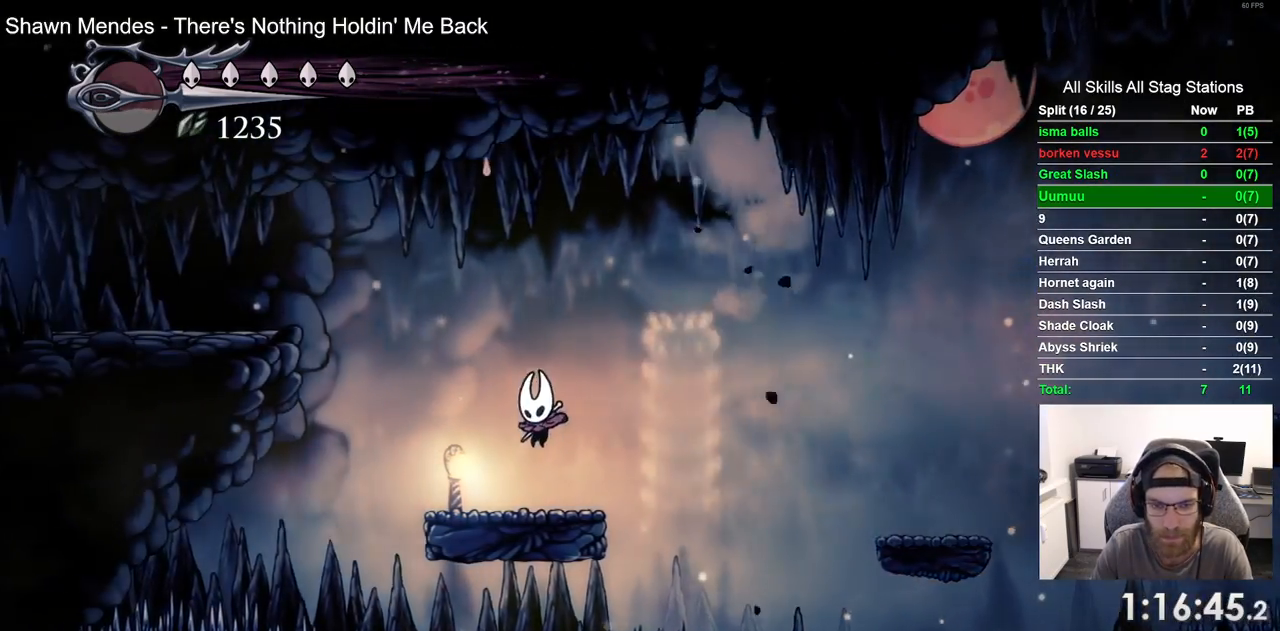
{"buttons": ["CROSS", "R2", "DPAD_LEFT"], "left_stick": "center", "right_stick": "center", "events": [[83, "CROSS", "down"], [450, "R2", "down"]]}
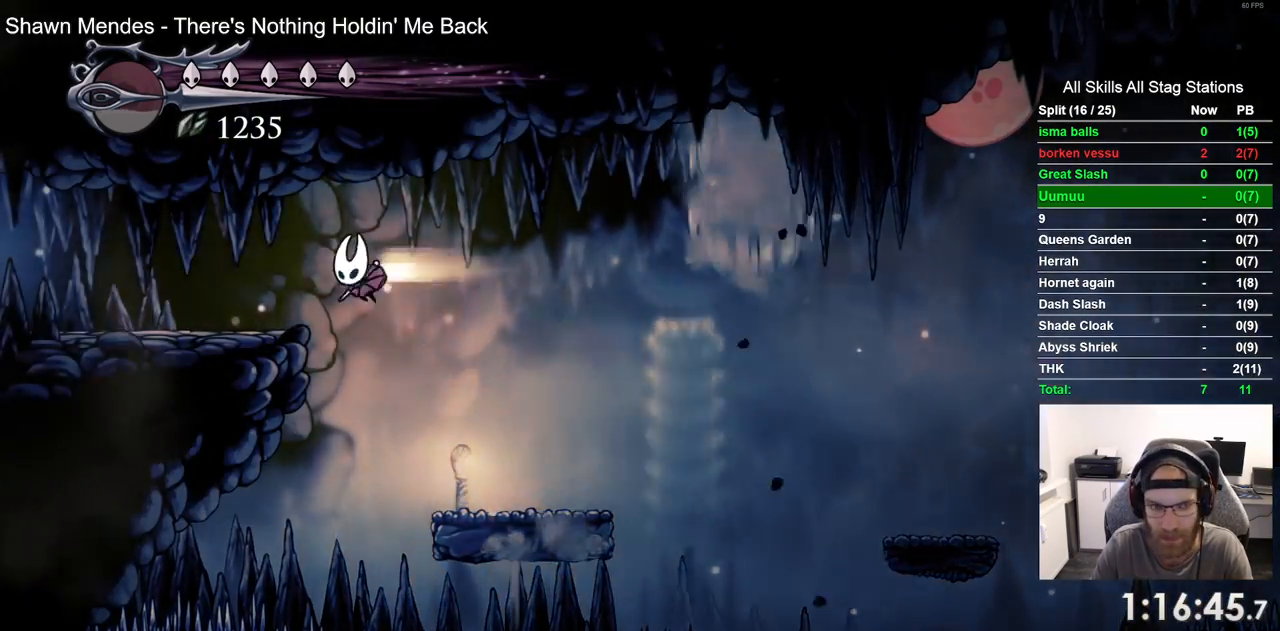
{"buttons": ["DPAD_LEFT"], "left_stick": "center", "right_stick": "center", "events": [[83, "CROSS", "up"], [150, "R2", "up"]]}
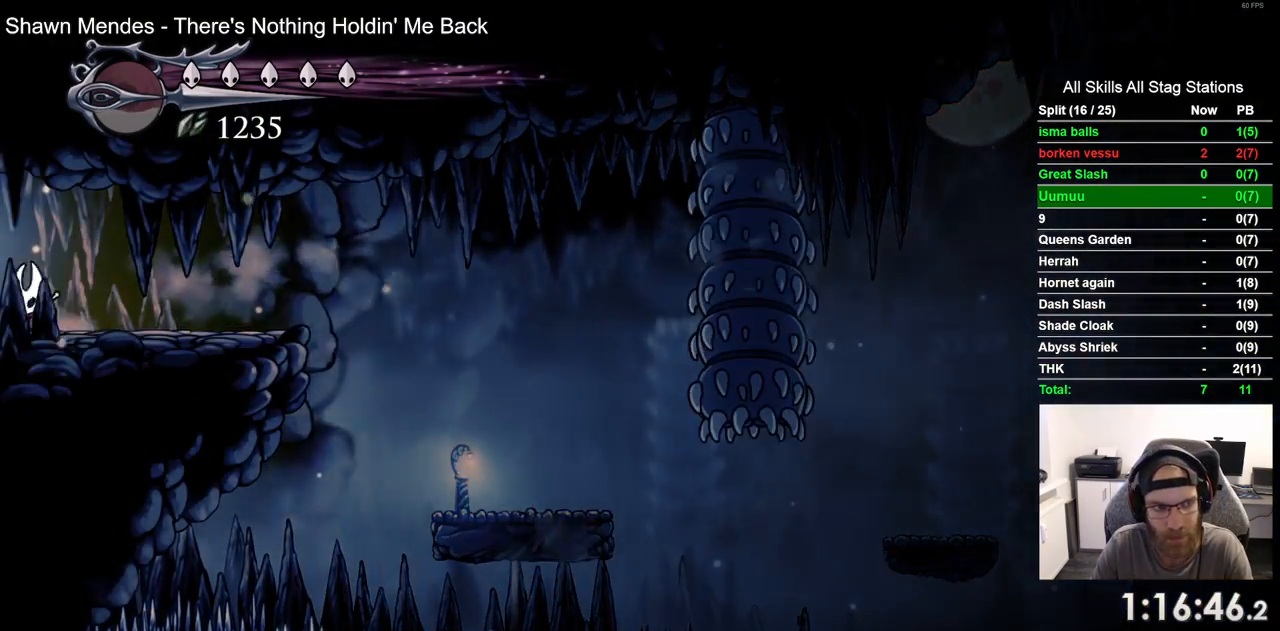
{"buttons": ["DPAD_LEFT"], "left_stick": "center", "right_stick": "center", "events": [[67, "R2", "down"], [267, "R2", "up"]]}
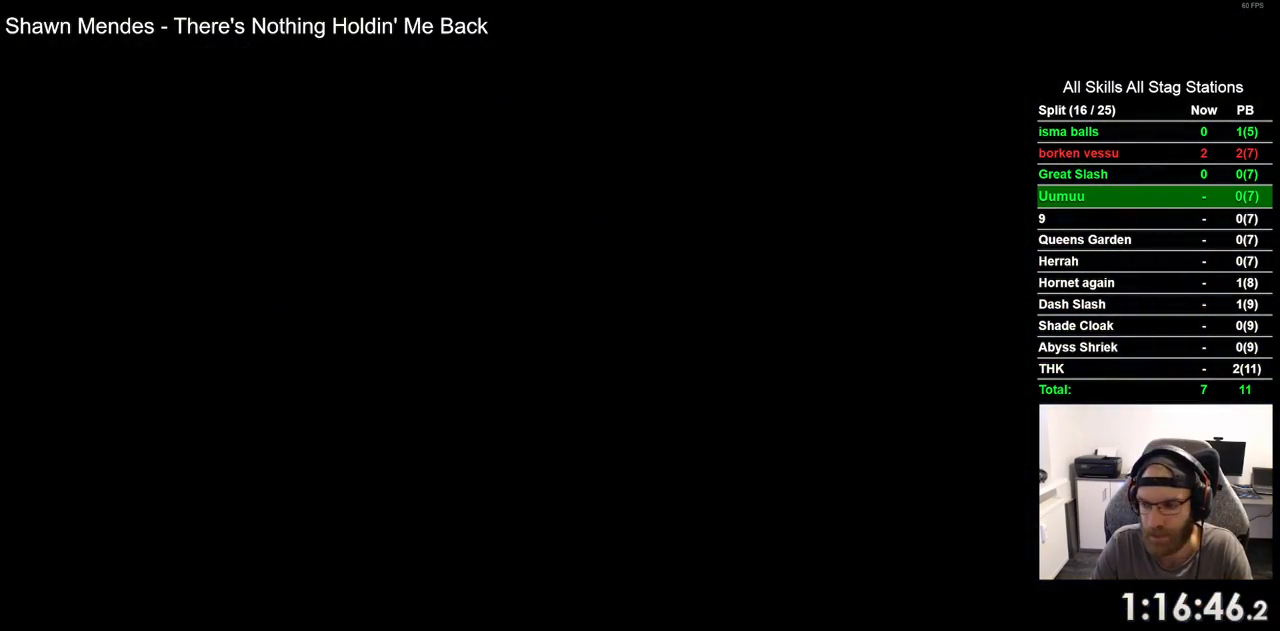
{"buttons": ["DPAD_LEFT"], "left_stick": "center", "right_stick": "center", "events": []}
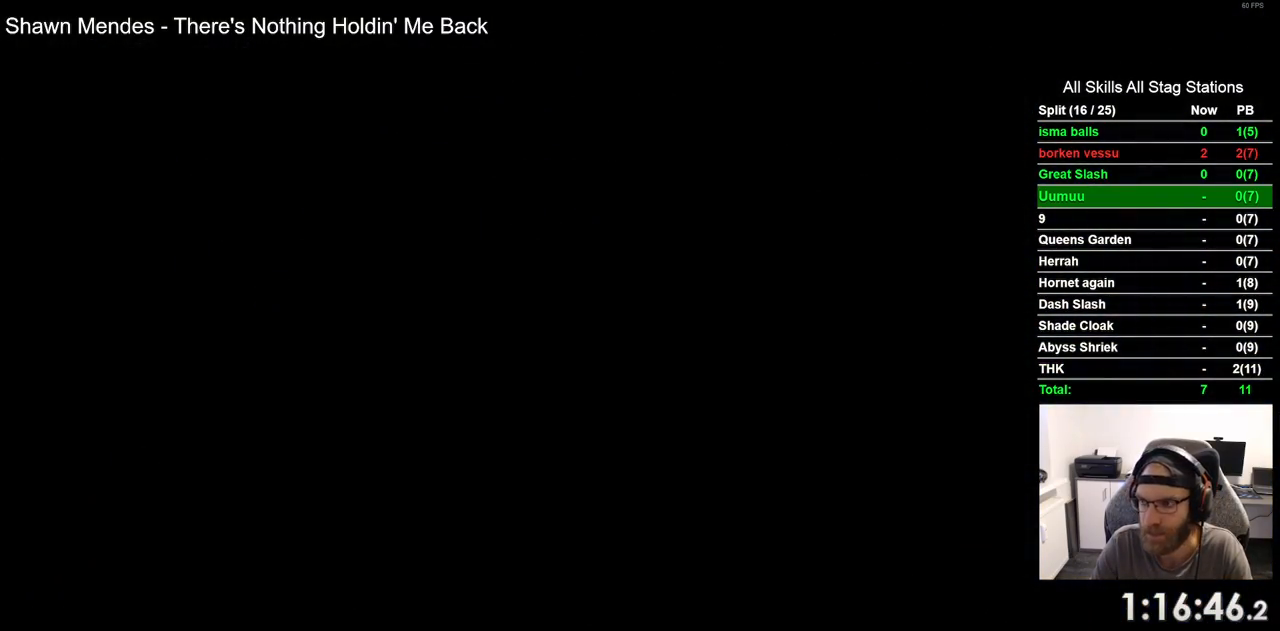
{"buttons": ["DPAD_LEFT"], "left_stick": "center", "right_stick": "center", "events": []}
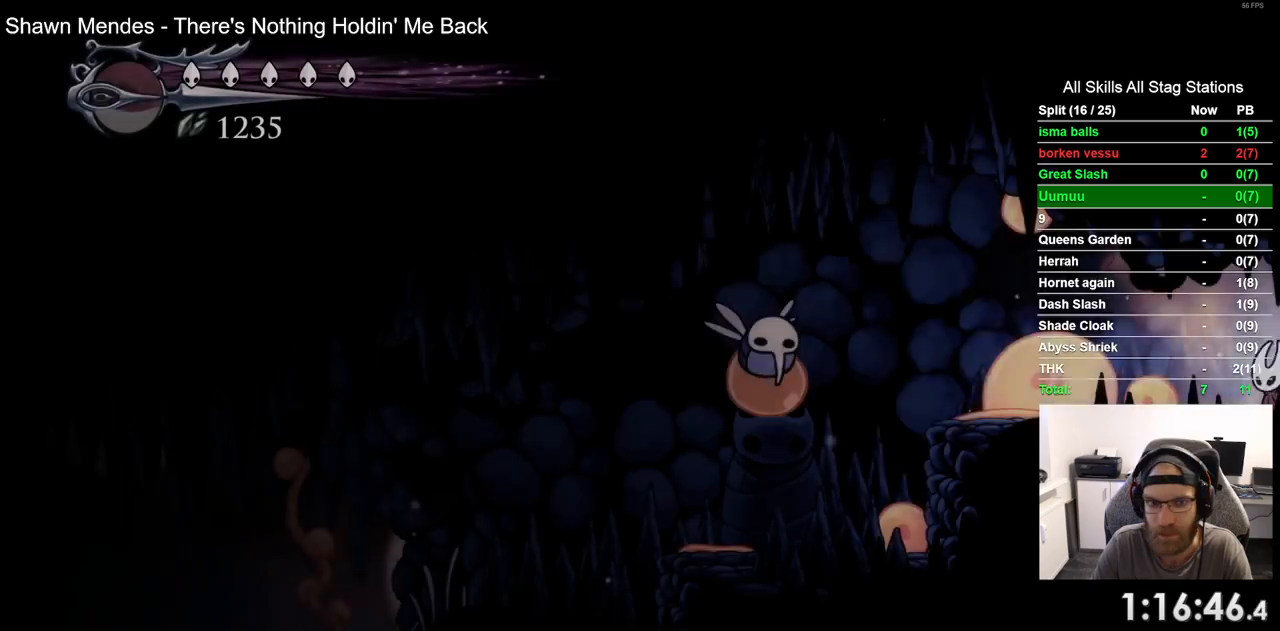
{"buttons": ["DPAD_LEFT"], "left_stick": "center", "right_stick": "center", "events": []}
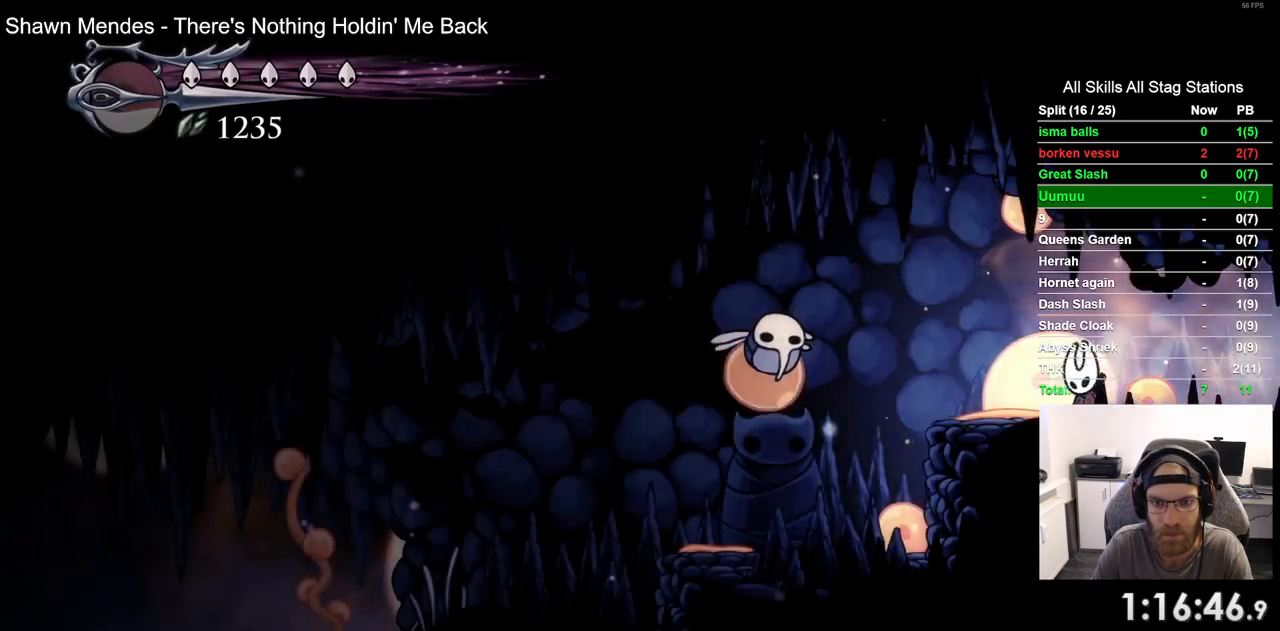
{"buttons": ["DPAD_LEFT"], "left_stick": "center", "right_stick": "center", "events": []}
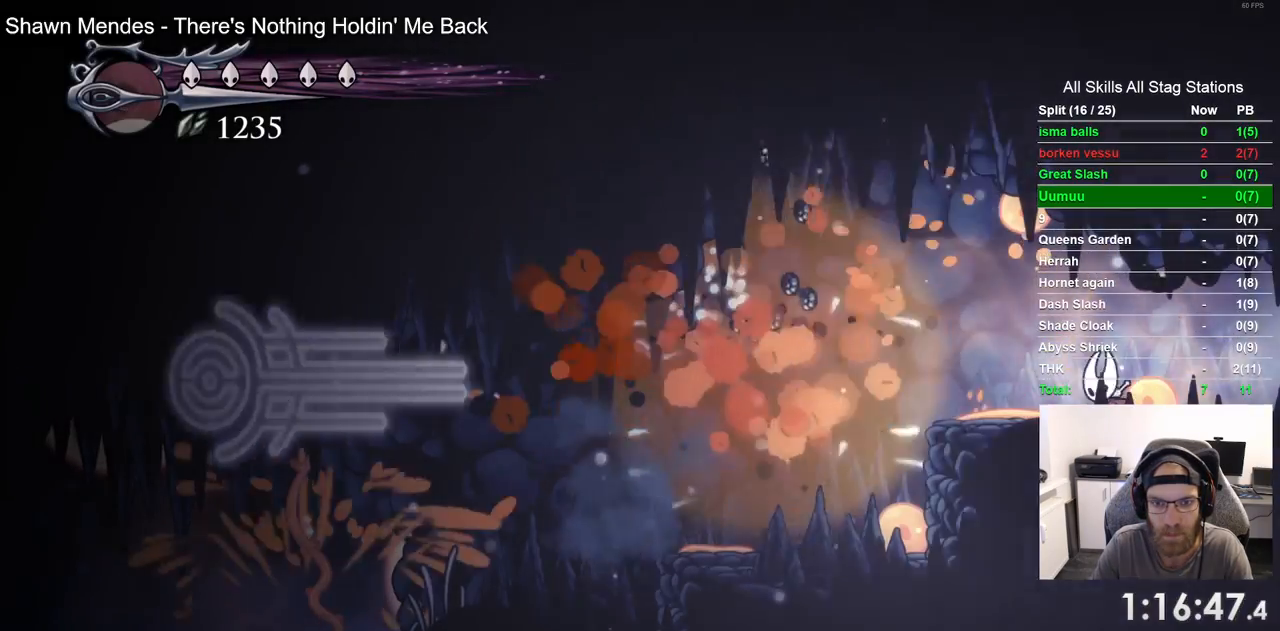
{"buttons": ["DPAD_LEFT"], "left_stick": "center", "right_stick": "center", "events": []}
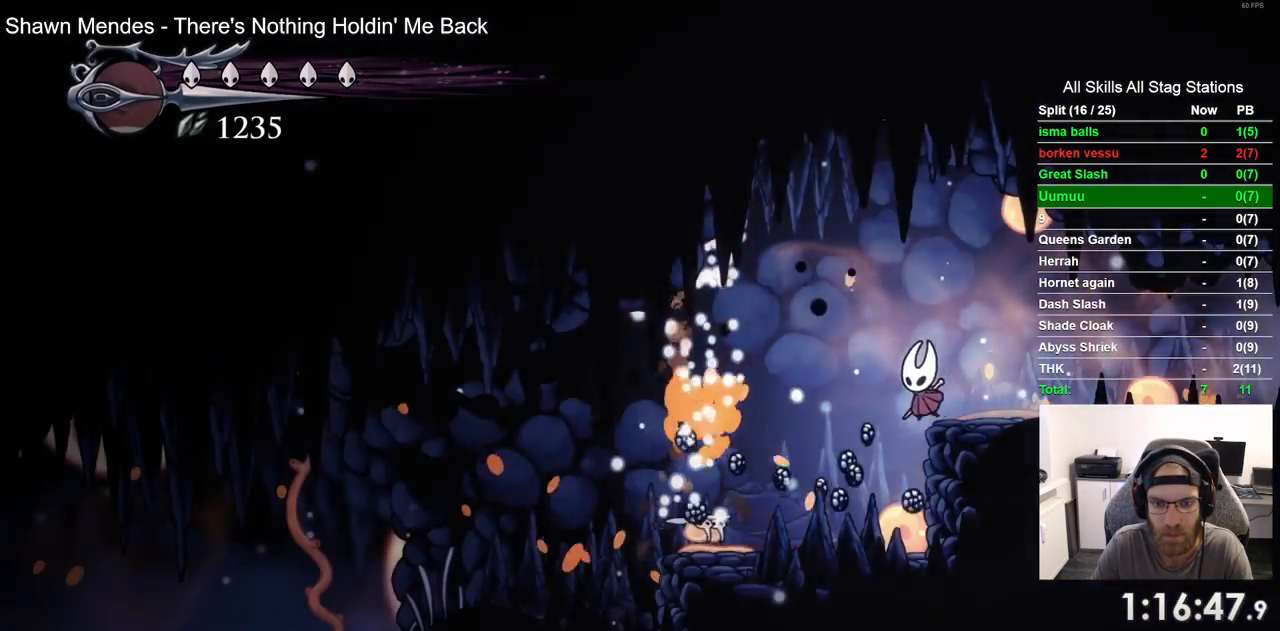
{"buttons": [], "left_stick": "center", "right_stick": "center", "events": [[183, "SQUARE", "down"], [300, "DPAD_LEFT", "up"], [383, "SQUARE", "up"]]}
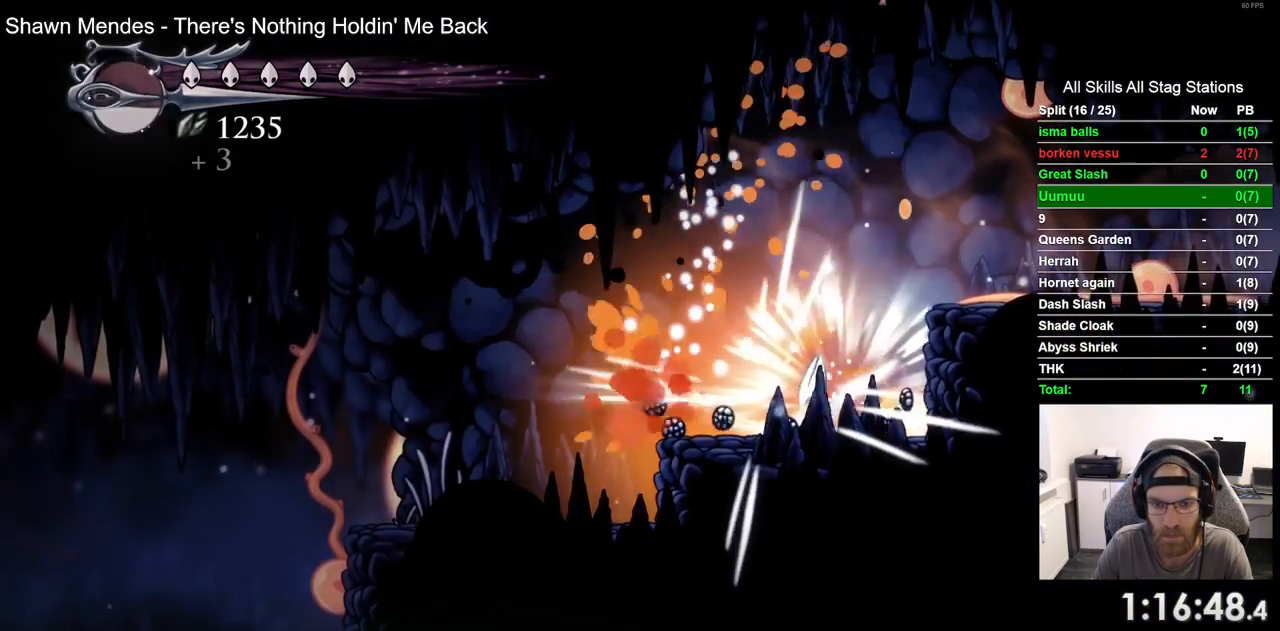
{"buttons": ["DPAD_LEFT"], "left_stick": "center", "right_stick": "center", "events": [[117, "DPAD_LEFT", "down"], [200, "R2", "down"], [433, "R2", "up"]]}
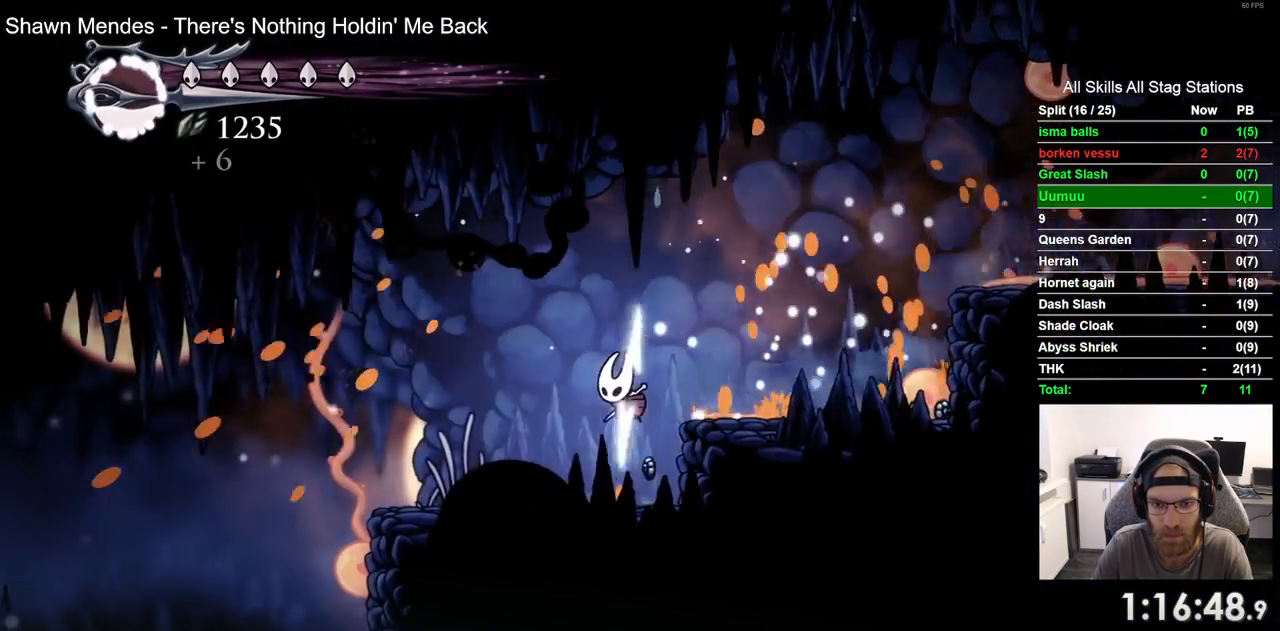
{"buttons": ["DPAD_LEFT"], "left_stick": "up-right", "right_stick": "center", "events": [[233, "left_stick", "up-right"]]}
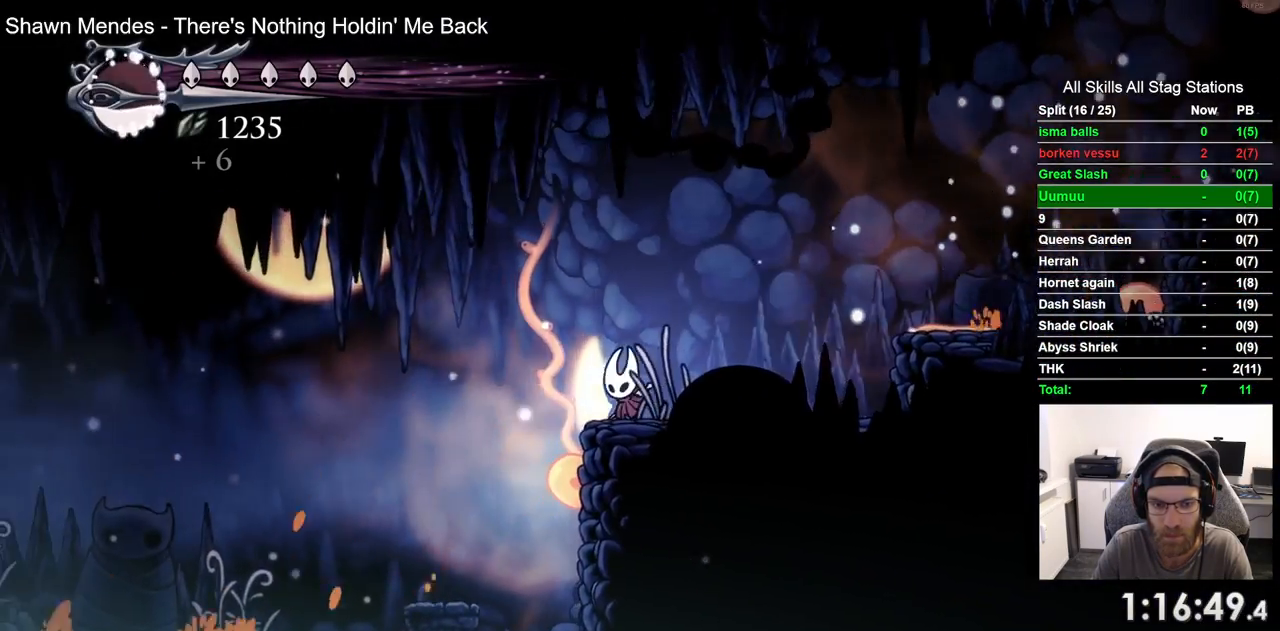
{"buttons": ["DPAD_RIGHT"], "left_stick": "up-right", "right_stick": "center", "events": [[367, "DPAD_RIGHT", "down"], [467, "DPAD_LEFT", "up"]]}
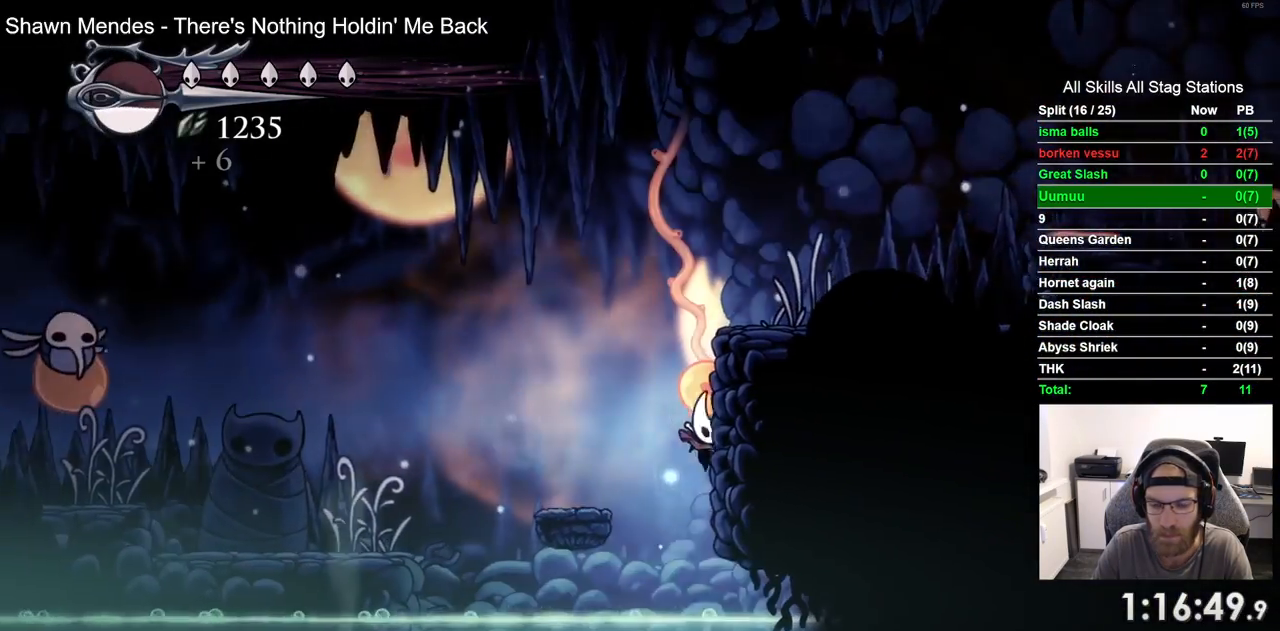
{"buttons": ["DPAD_RIGHT"], "left_stick": "up-right", "right_stick": "center"}
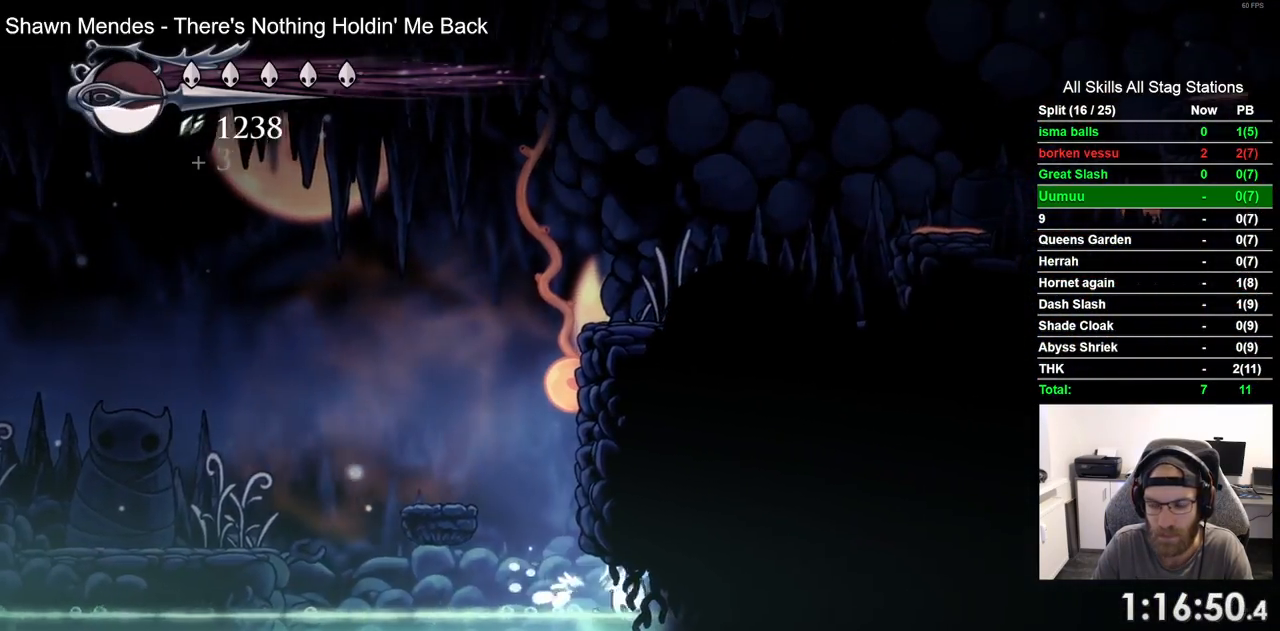
{"buttons": ["CROSS", "DPAD_RIGHT"], "left_stick": "up-right", "right_stick": "center", "events": [[67, "CROSS", "down"], [200, "CROSS", "up"], [283, "CROSS", "down"], [400, "CROSS", "up"], [483, "CROSS", "down"]]}
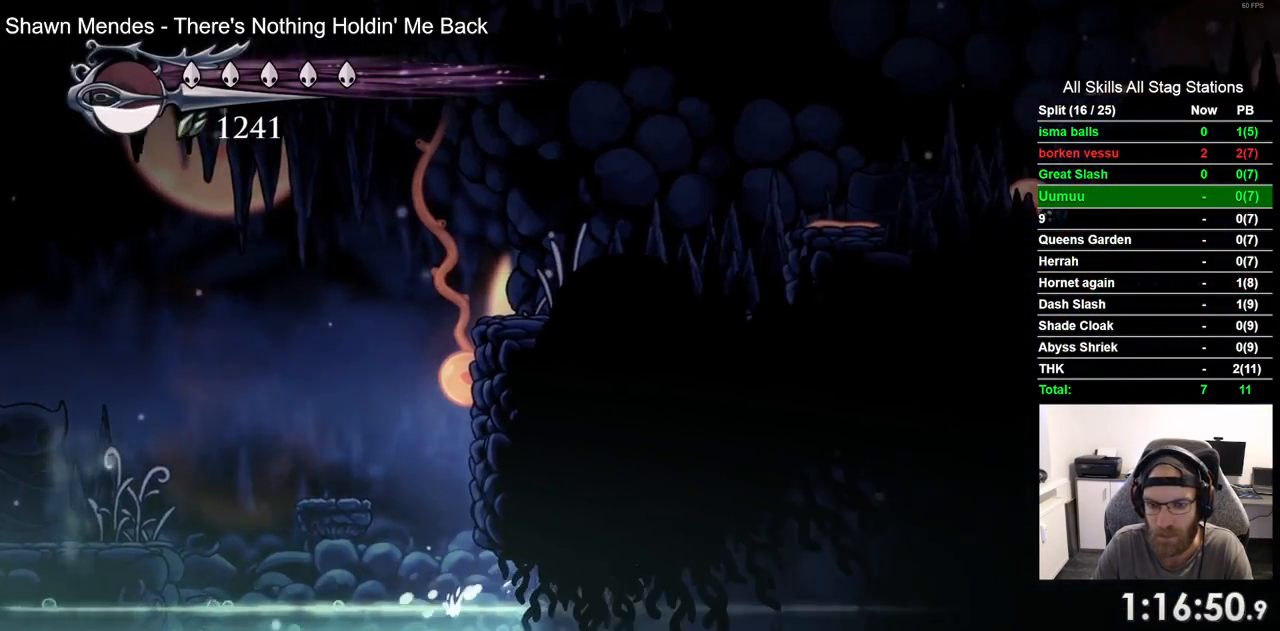
{"buttons": ["DPAD_RIGHT"], "left_stick": "center", "right_stick": "center", "events": [[100, "CROSS", "up"], [183, "CROSS", "down"], [283, "CROSS", "up"], [300, "left_stick", "center"], [383, "CROSS", "down"], [467, "CROSS", "up"]]}
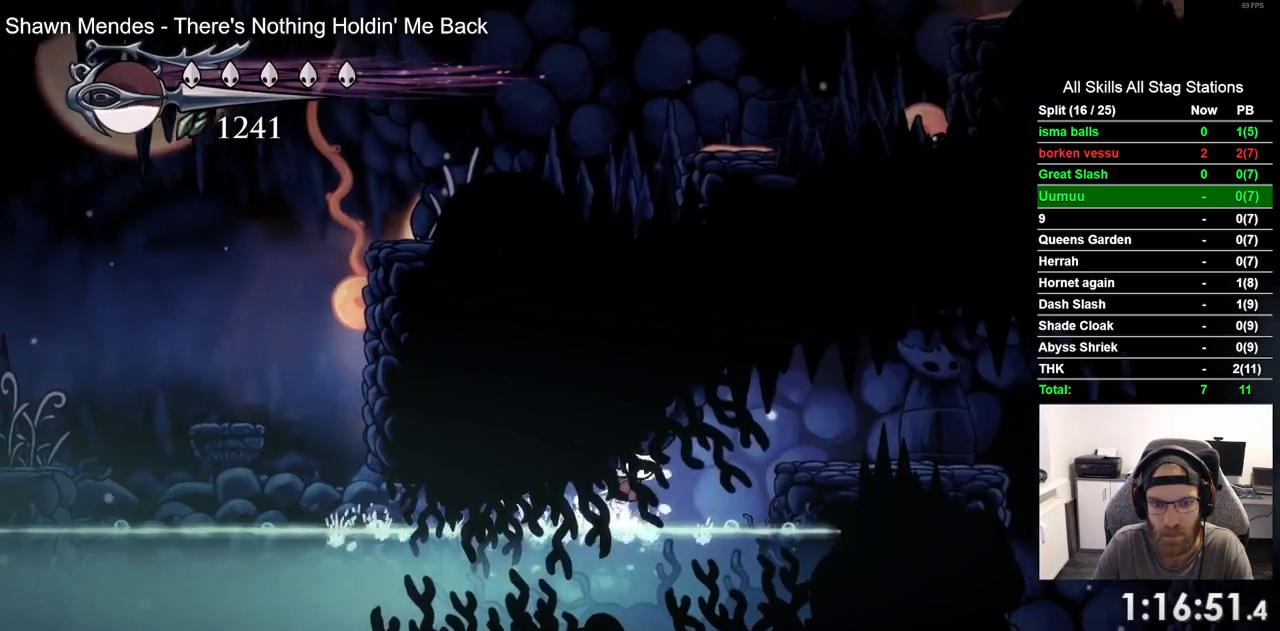
{"buttons": ["R2", "DPAD_RIGHT"], "left_stick": "center", "right_stick": "center", "events": [[183, "CROSS", "down"], [383, "R2", "down"], [500, "CROSS", "up"]]}
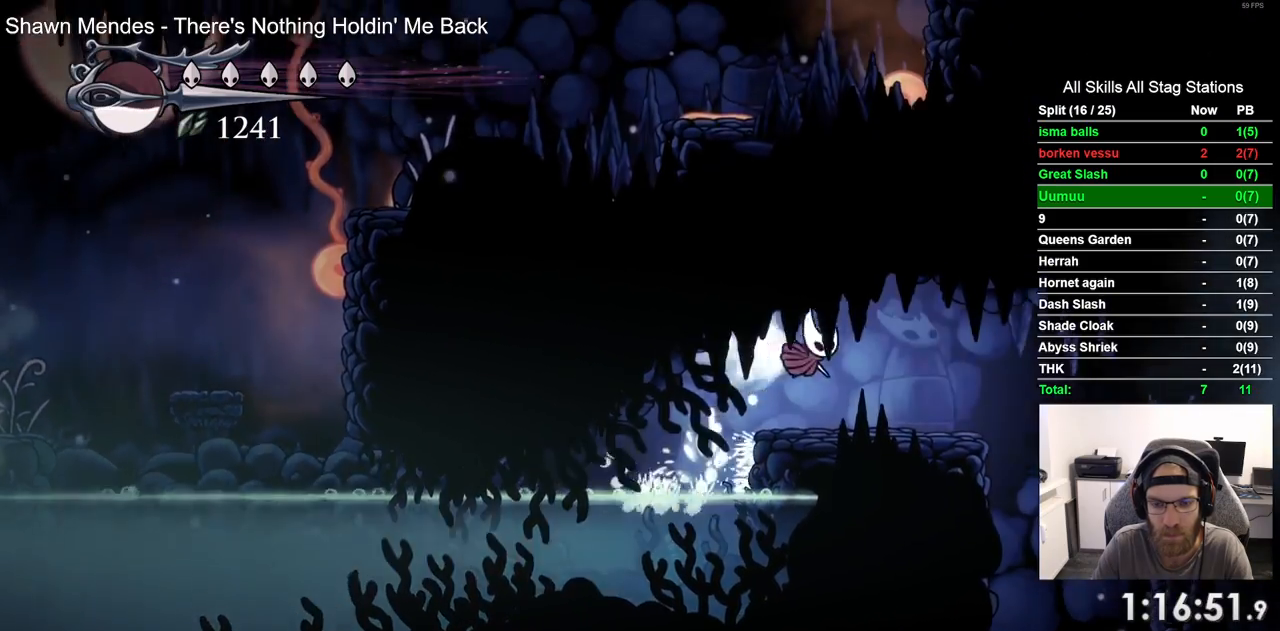
{"buttons": ["DPAD_LEFT"], "left_stick": "center", "right_stick": "center", "events": [[117, "R2", "up"], [300, "DPAD_RIGHT", "up"], [500, "DPAD_LEFT", "down"]]}
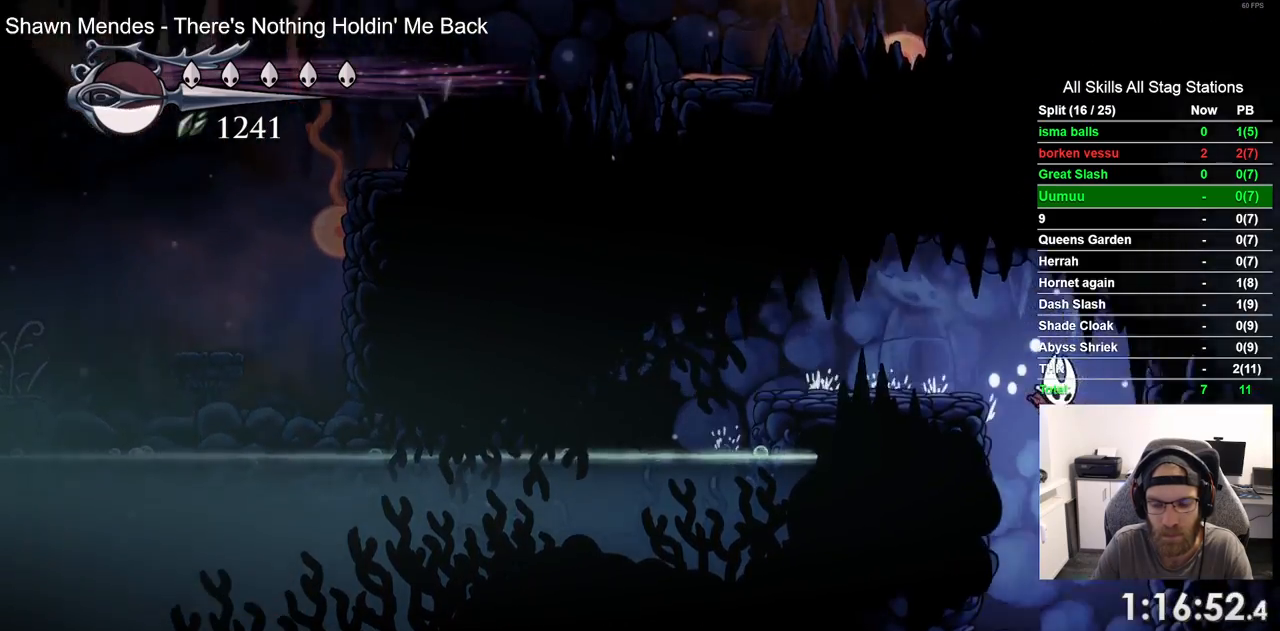
{"buttons": [], "left_stick": "center", "right_stick": "center", "events": [[400, "DPAD_LEFT", "up"]]}
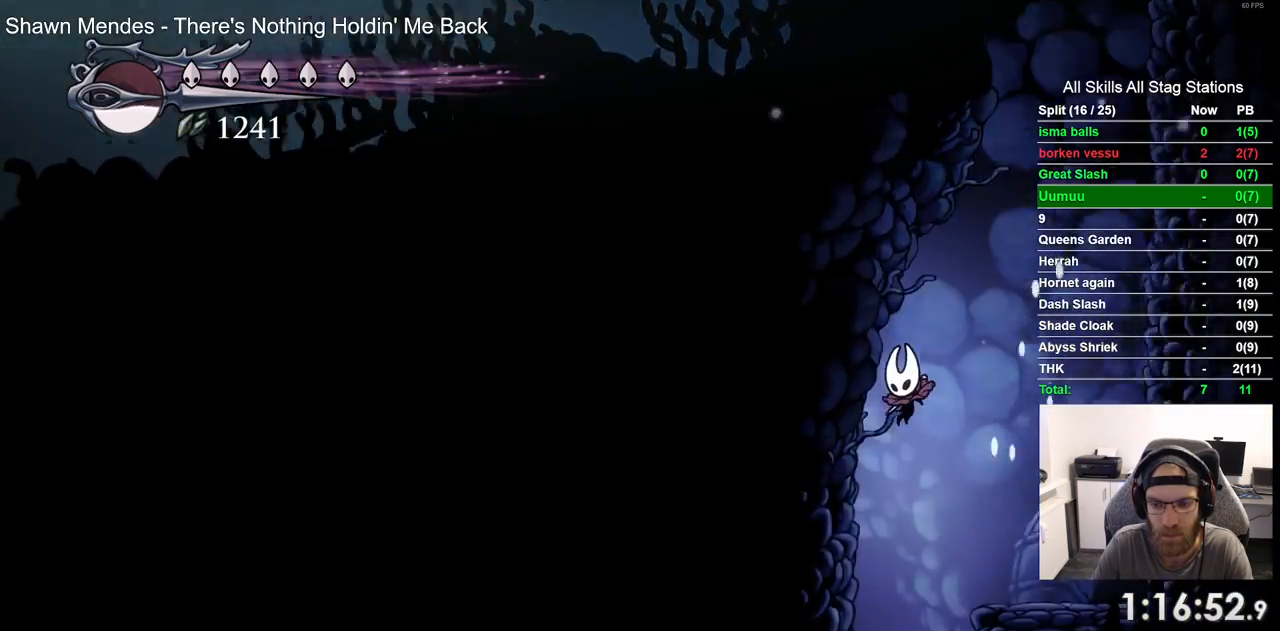
{"buttons": ["DPAD_LEFT"], "left_stick": "center", "right_stick": "center", "events": [[367, "DPAD_LEFT", "down"]]}
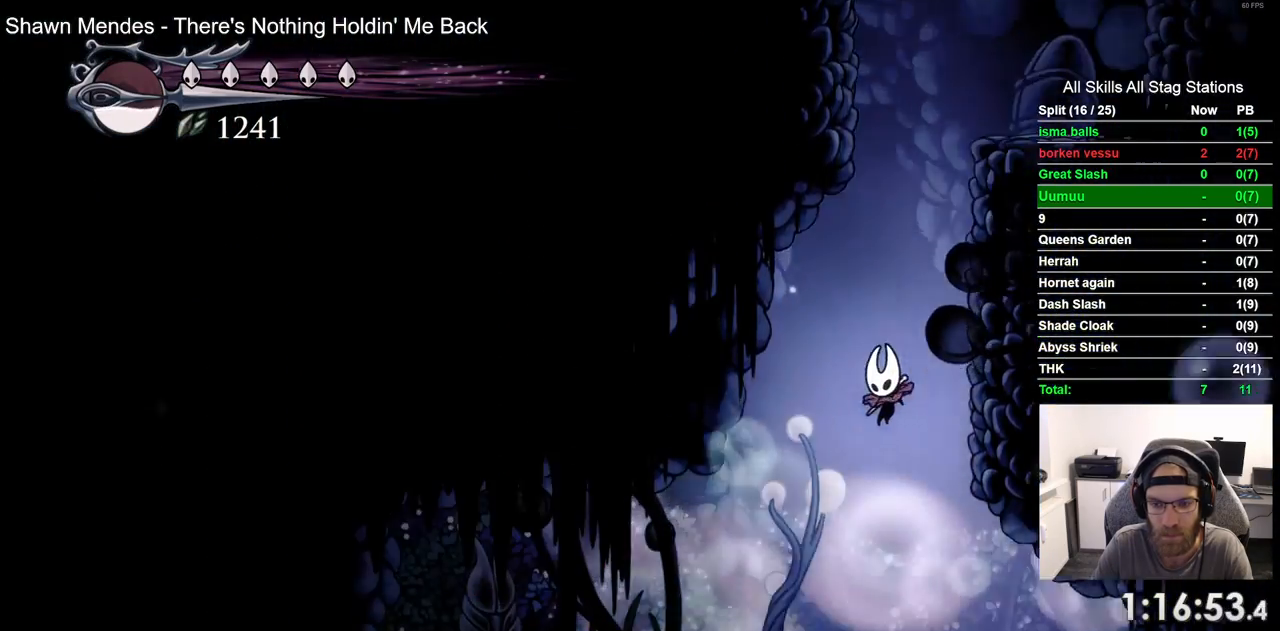
{"buttons": ["DPAD_RIGHT"], "left_stick": "center", "right_stick": "center", "events": [[17, "DPAD_LEFT", "up"], [117, "DPAD_RIGHT", "down"]]}
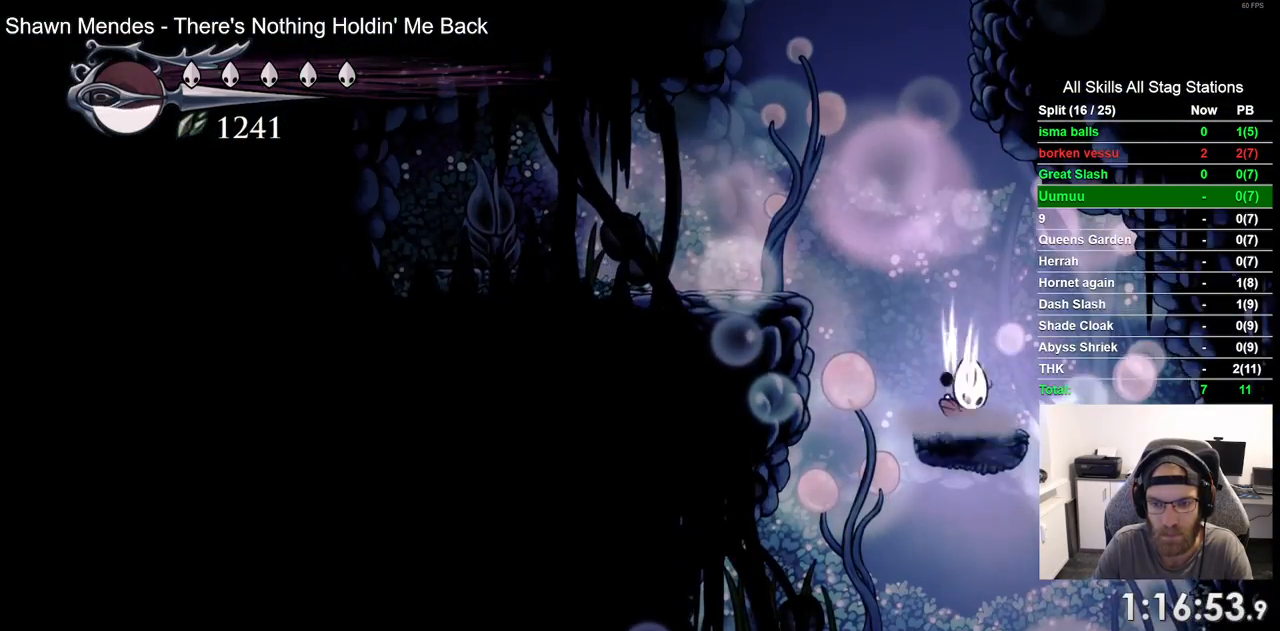
{"buttons": ["DPAD_RIGHT"], "left_stick": "center", "right_stick": "center", "events": []}
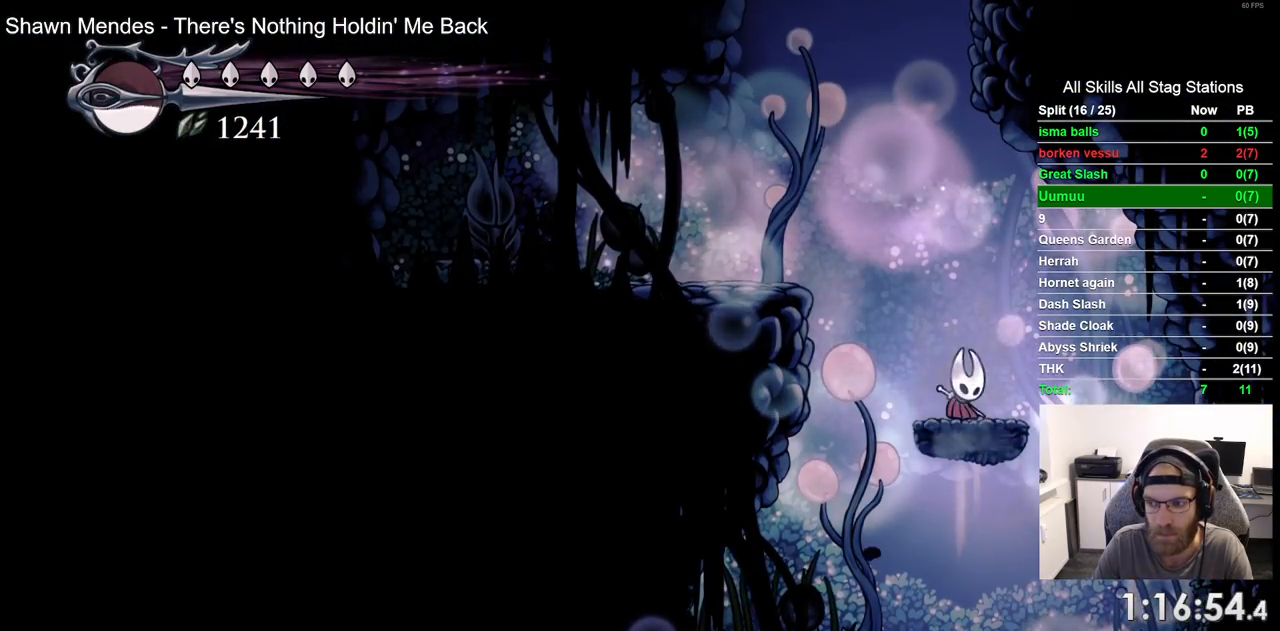
{"buttons": [], "left_stick": "center", "right_stick": "center", "events": [[450, "DPAD_RIGHT", "up"]]}
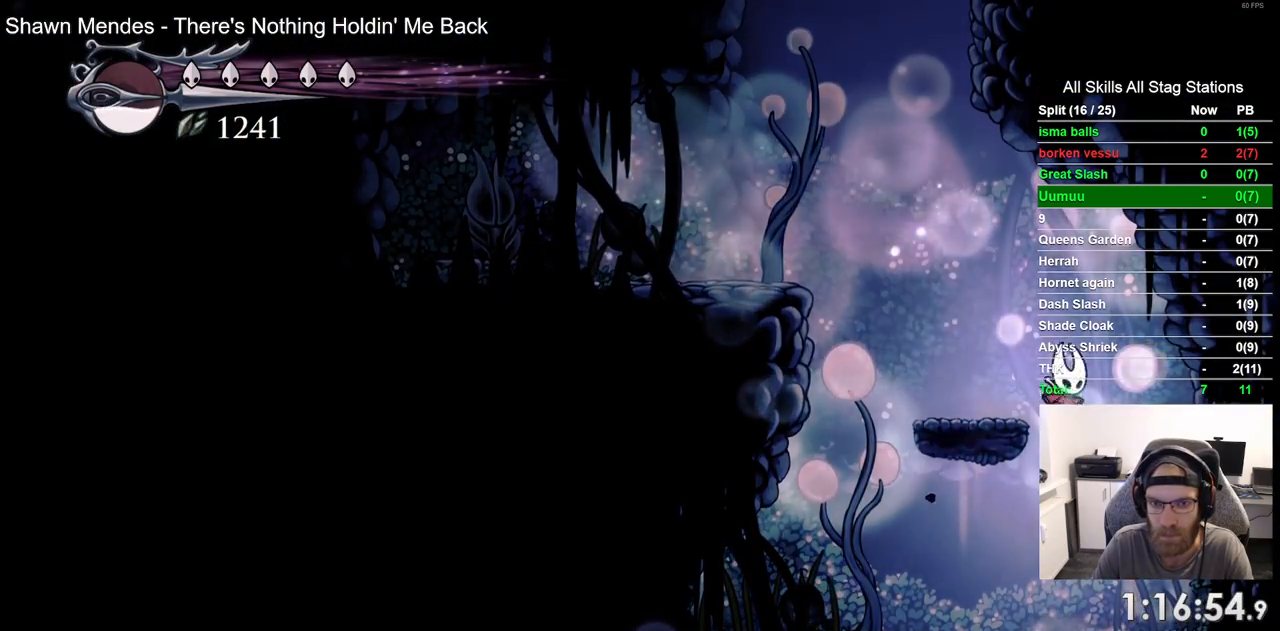
{"buttons": [], "left_stick": "center", "right_stick": "center", "events": [[133, "DPAD_LEFT", "down"], [317, "DPAD_LEFT", "up"]]}
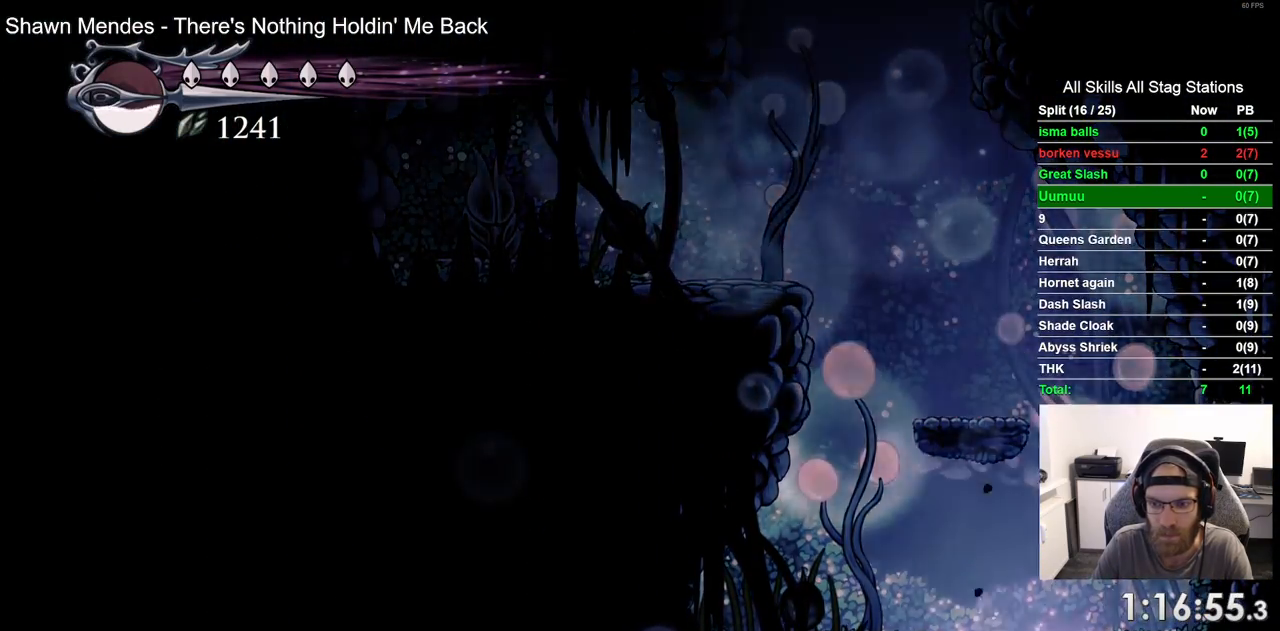
{"buttons": [], "left_stick": "center", "right_stick": "center", "events": []}